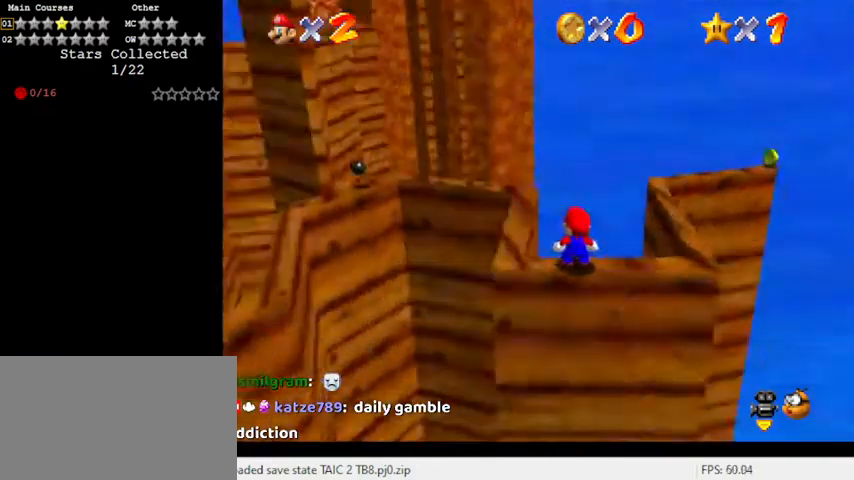
Gameplay with keyboard; each line is a JSON object with the keys held at the frame after it. "events" lists presses ("down") and releases ("up") of "a", "c", "ctrl", "d", "down", "left", "return", "right", "s", "shift", "up", "w", "x" and "y" between this image and that frame as [ms after this image, input, new state], when the widget could be followed in between. No other keys are recorded. Mouse input is not recorded.
{"keys": [], "events": [[33, "d", "up"], [267, "c", "down"], [300, "s", "down"], [367, "c", "up"], [400, "s", "up"]]}
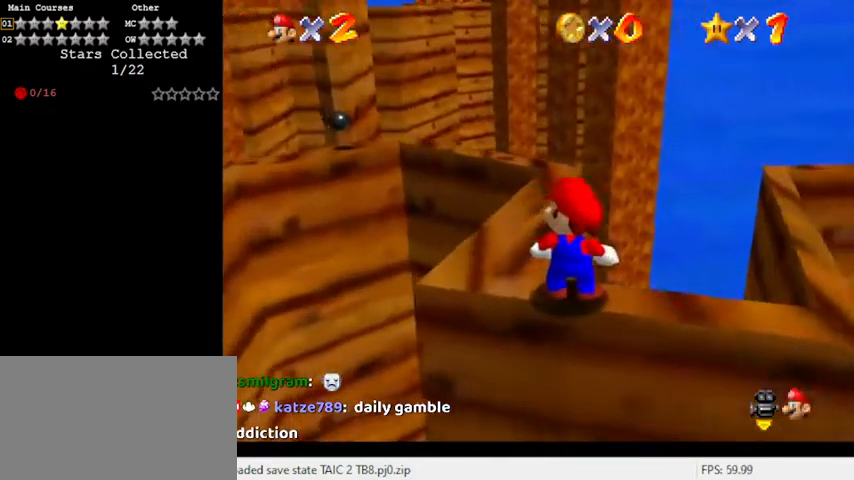
{"keys": ["left", "shift", "up"], "events": [[167, "up", "down"], [267, "up", "up"], [400, "shift", "down"], [500, "left", "down"], [500, "up", "down"]]}
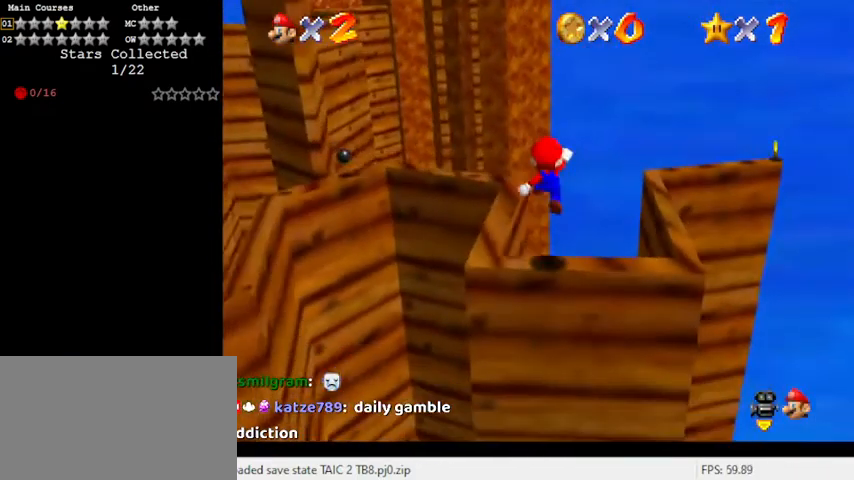
{"keys": ["ctrl", "shift", "up"], "events": [[467, "ctrl", "down"], [467, "left", "up"]]}
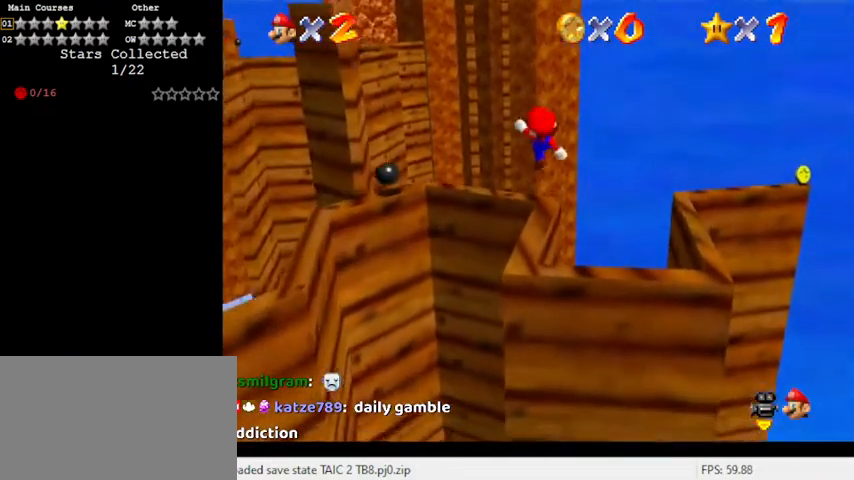
{"keys": [], "events": [[100, "shift", "up"], [167, "ctrl", "up"], [200, "up", "up"], [400, "up", "down"], [433, "up", "up"]]}
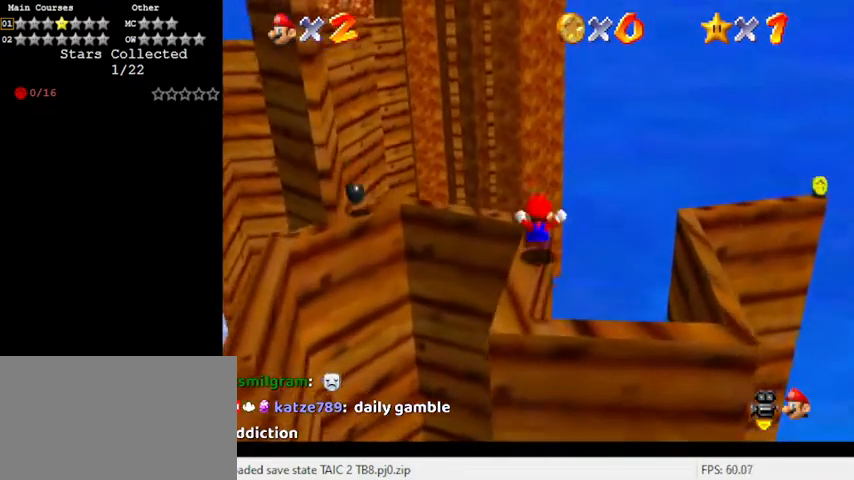
{"keys": [], "events": [[300, "up", "down"], [500, "up", "up"]]}
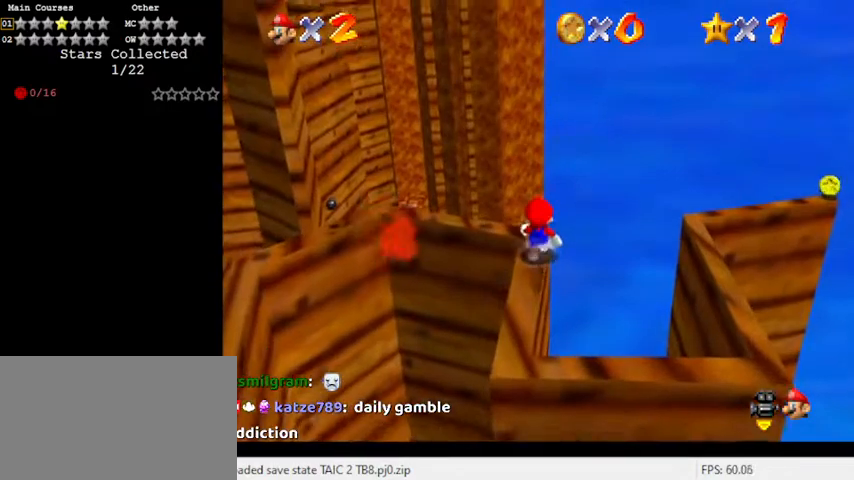
{"keys": [], "events": [[33, "shift", "down"], [133, "shift", "up"], [233, "down", "down"], [267, "c", "down"], [267, "down", "up"], [367, "c", "up"]]}
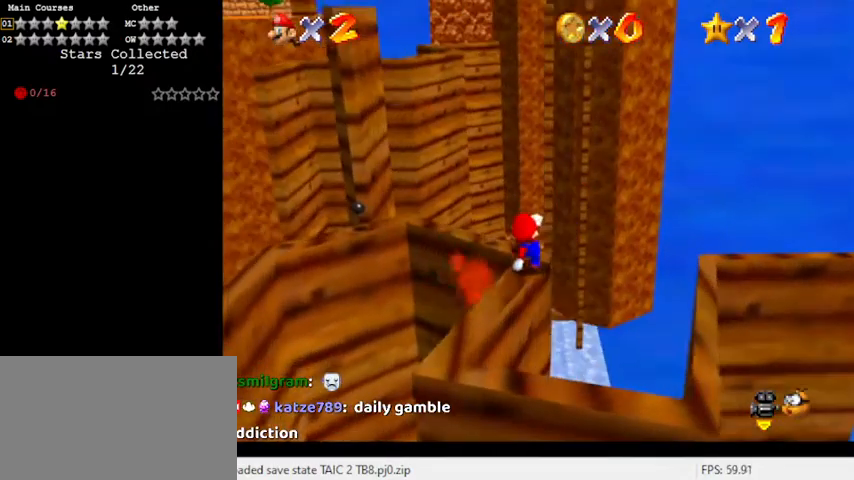
{"keys": [], "events": []}
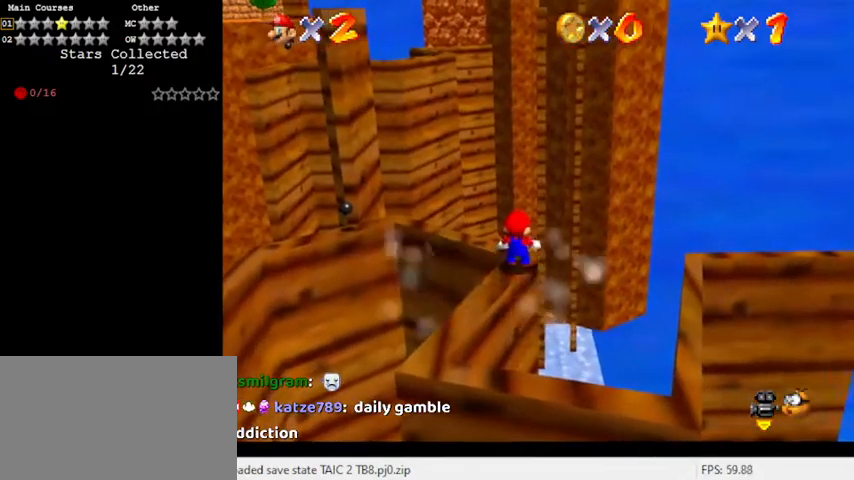
{"keys": ["right"], "events": [[67, "d", "down"], [133, "d", "up"], [367, "right", "down"]]}
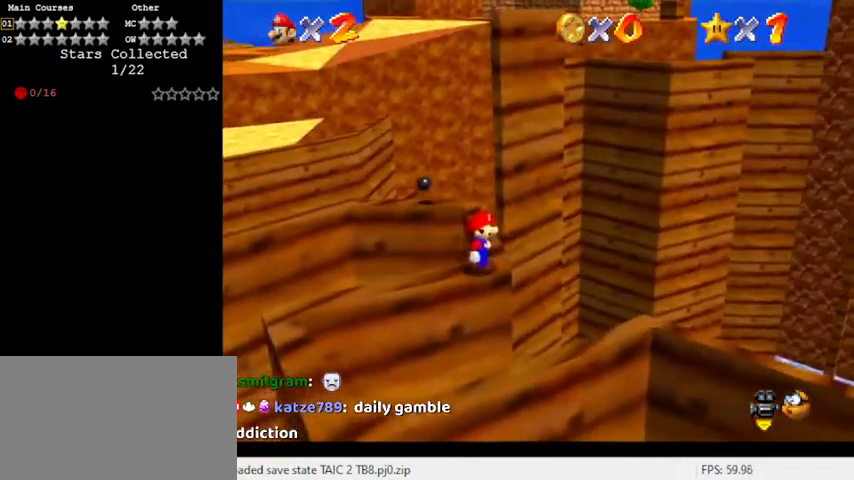
{"keys": [], "events": [[133, "right", "up"]]}
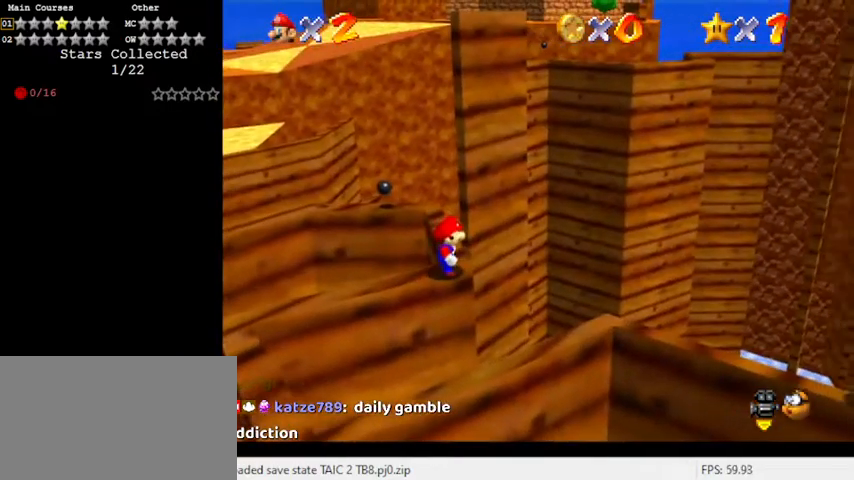
{"keys": [], "events": []}
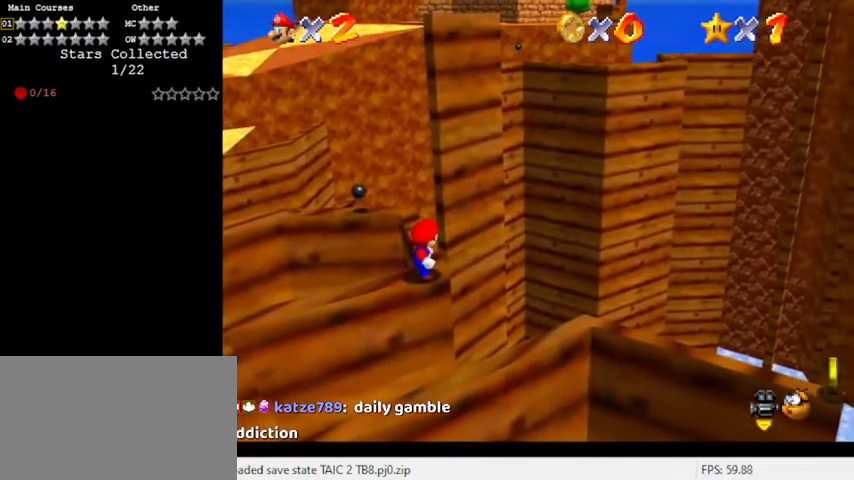
{"keys": [], "events": []}
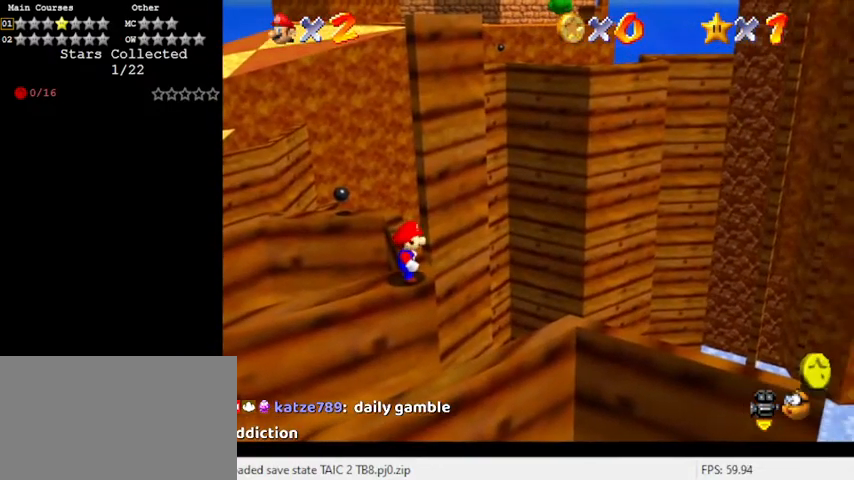
{"keys": [], "events": [[333, "right", "down"], [367, "right", "up"]]}
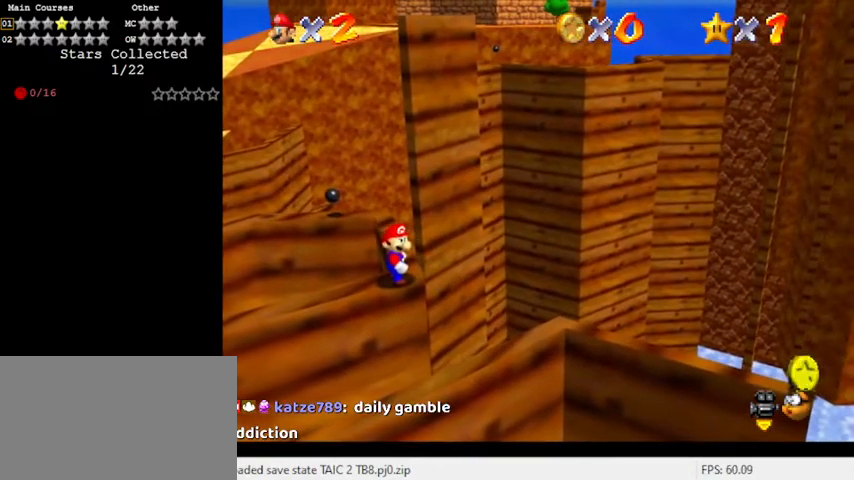
{"keys": [], "events": [[267, "up", "down"], [333, "up", "up"]]}
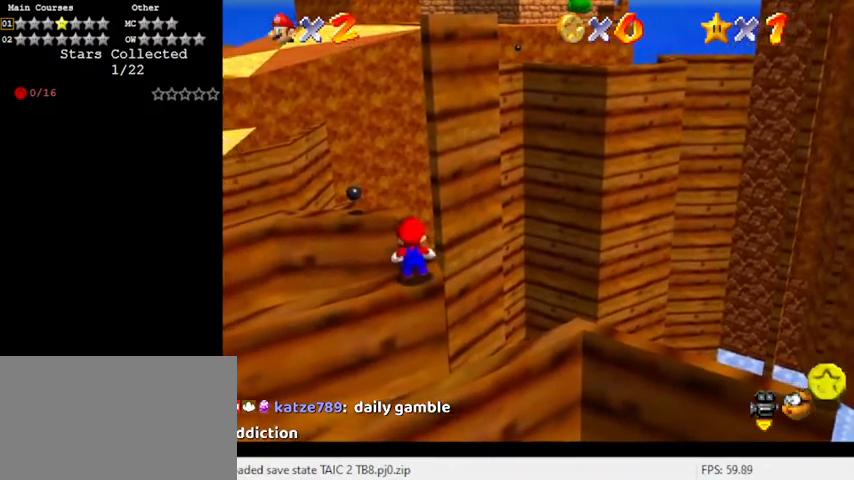
{"keys": ["d"], "events": [[67, "a", "down"], [233, "a", "up"], [433, "d", "down"]]}
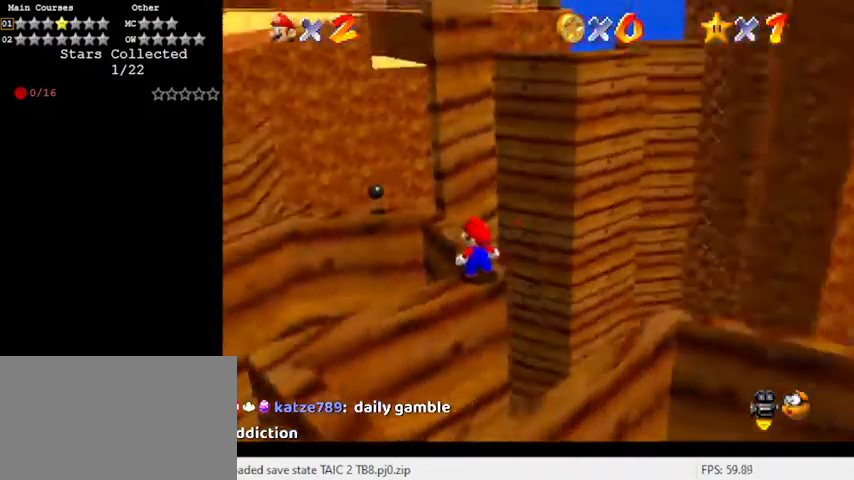
{"keys": [], "events": [[33, "d", "up"], [267, "up", "down"], [333, "up", "up"]]}
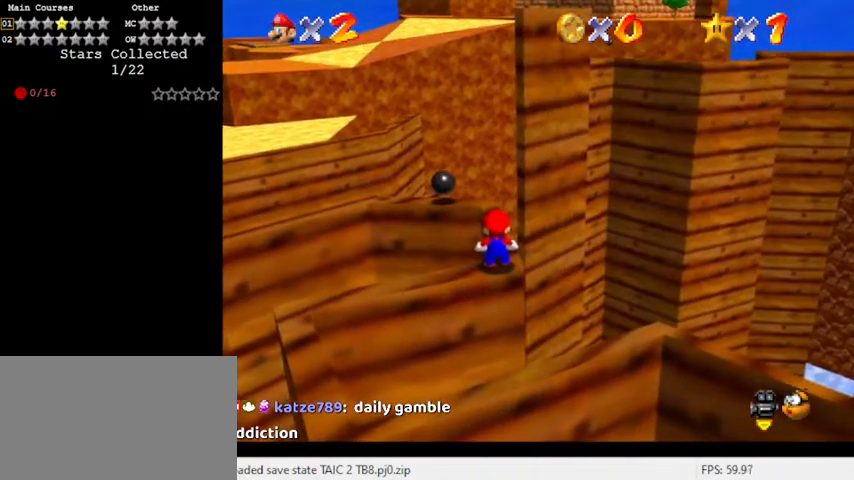
{"keys": [], "events": [[300, "shift", "down"], [400, "shift", "up"]]}
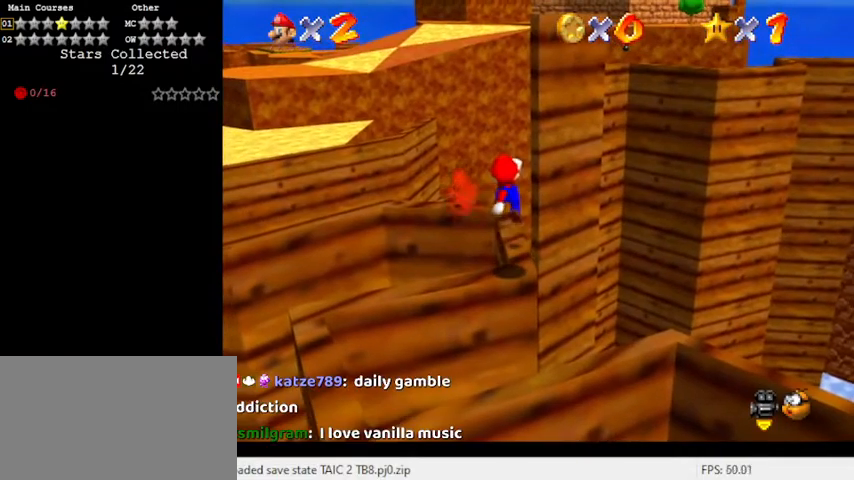
{"keys": ["up"], "events": [[233, "up", "down"], [367, "shift", "down"], [500, "shift", "up"]]}
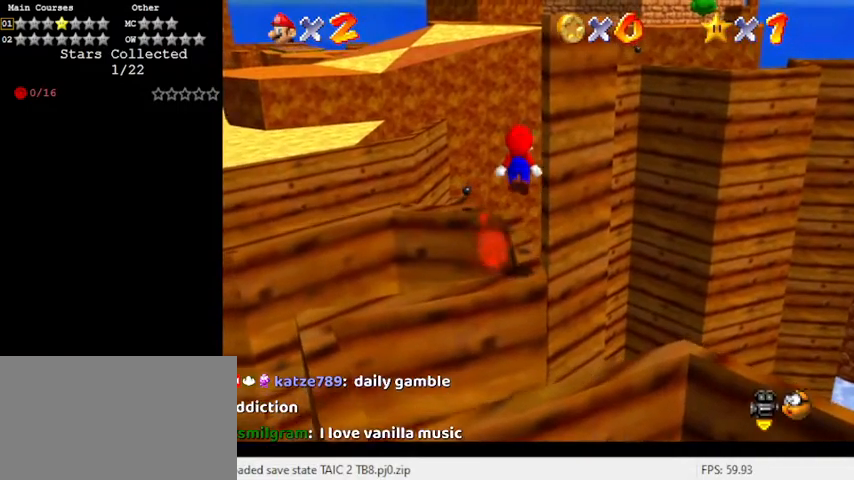
{"keys": ["up"], "events": []}
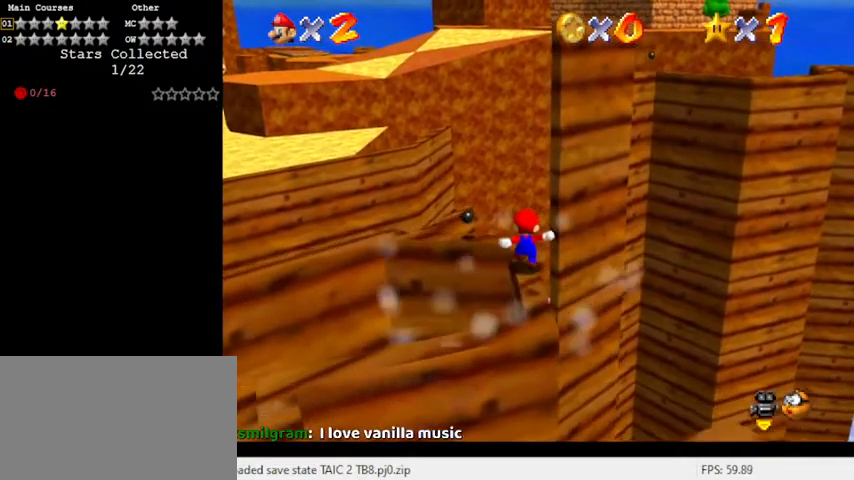
{"keys": ["right", "shift", "up"], "events": [[100, "right", "down"], [100, "shift", "down"], [200, "a", "down"], [367, "a", "up"]]}
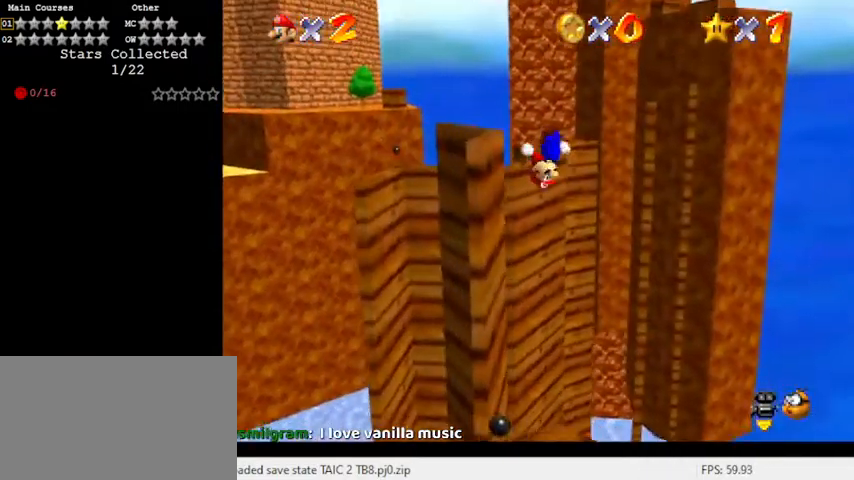
{"keys": ["left"], "events": [[133, "right", "up"], [233, "right", "down"], [367, "right", "up"], [467, "left", "down"], [467, "shift", "up"], [500, "up", "up"]]}
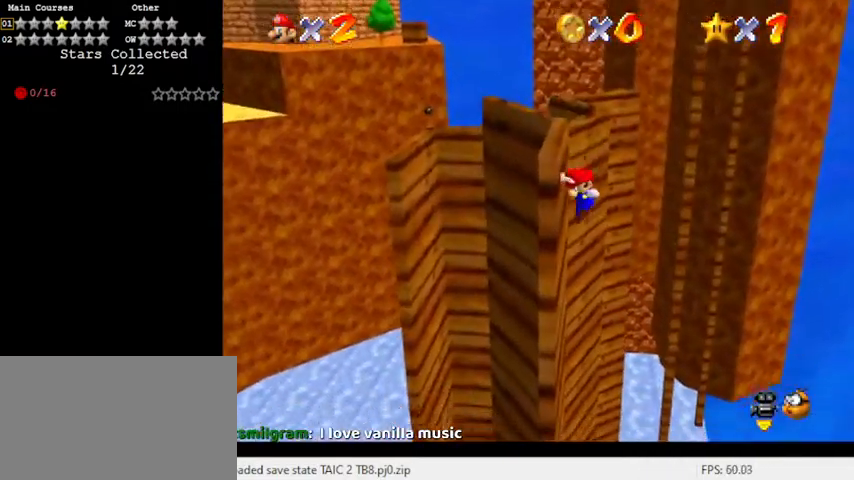
{"keys": ["left", "shift"], "events": [[100, "shift", "down"]]}
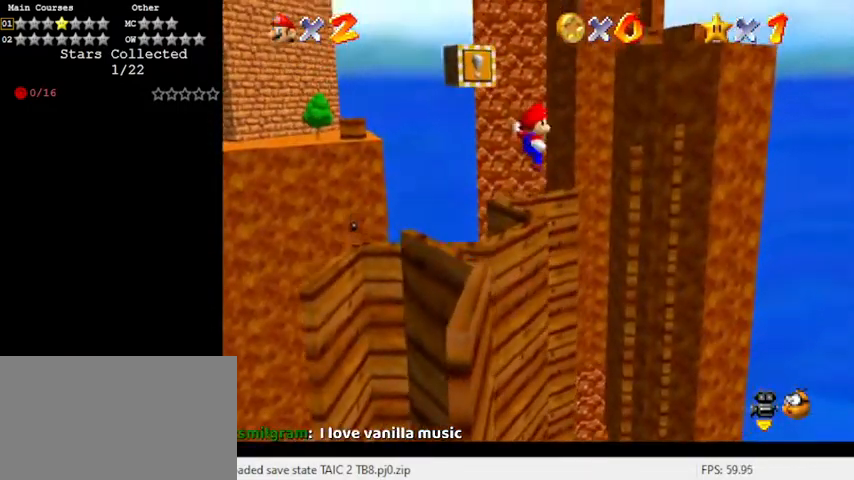
{"keys": ["left", "shift"], "events": []}
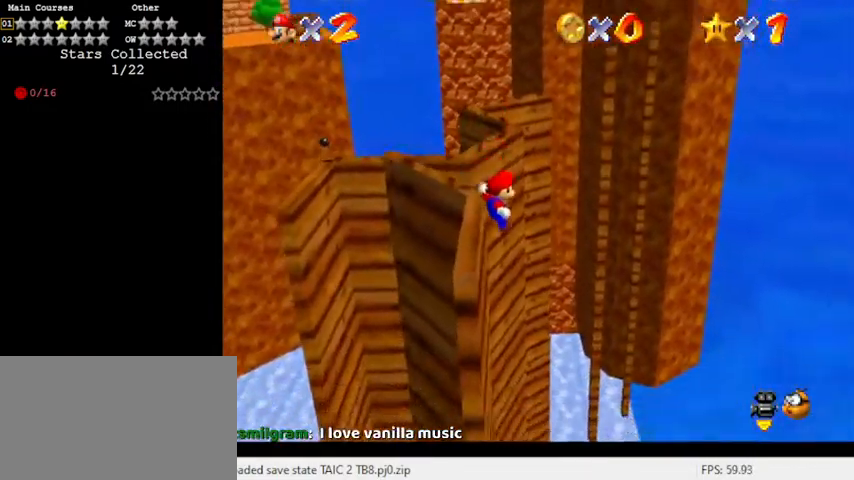
{"keys": [], "events": [[67, "shift", "up"], [167, "left", "up"], [233, "shift", "down"], [400, "shift", "up"]]}
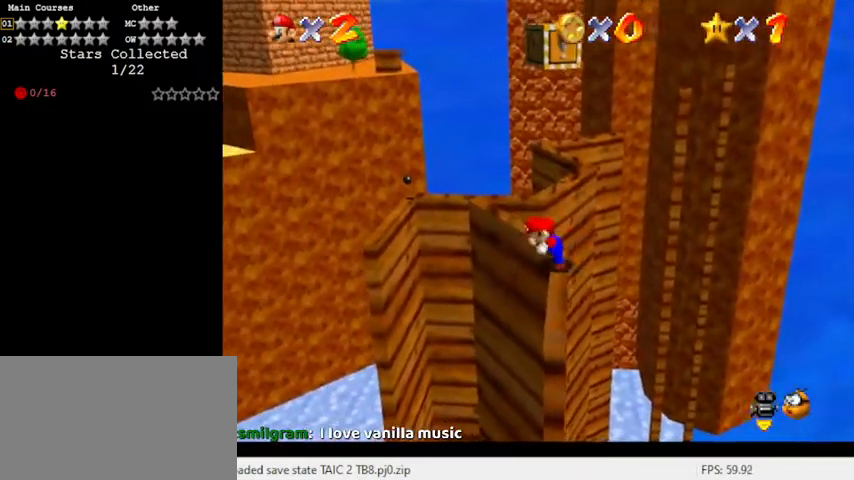
{"keys": [], "events": []}
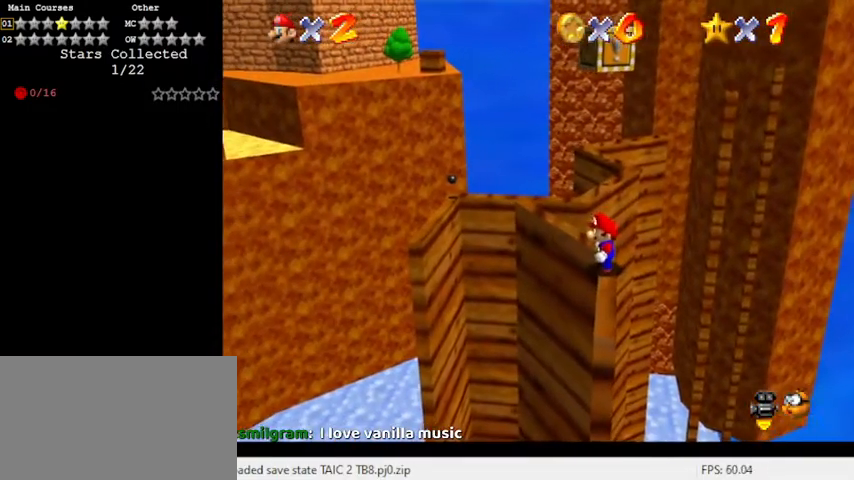
{"keys": ["down", "shift"], "events": [[100, "up", "down"], [233, "up", "up"], [367, "shift", "down"], [433, "down", "down"]]}
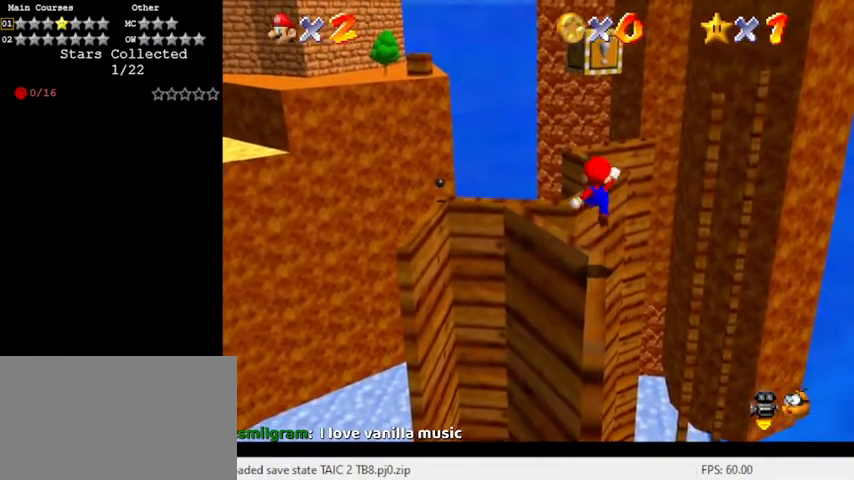
{"keys": ["up"], "events": [[100, "shift", "up"], [267, "down", "up"], [433, "up", "down"]]}
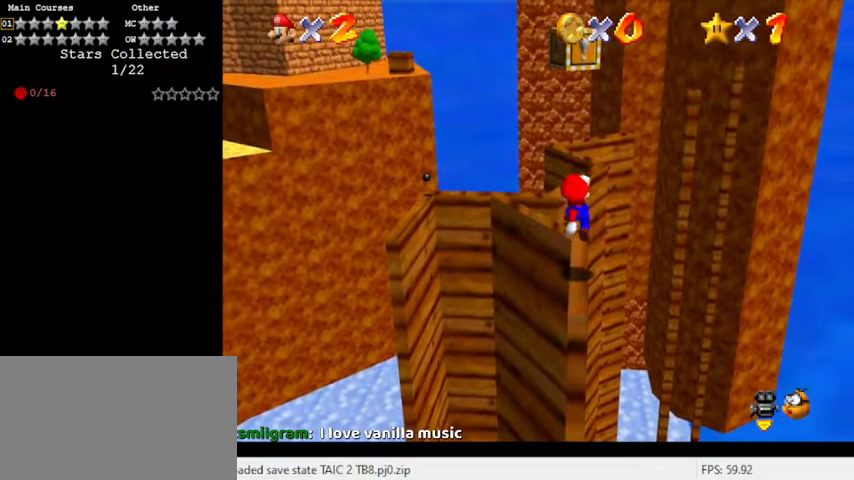
{"keys": [], "events": [[33, "up", "up"], [267, "shift", "down"], [300, "down", "down"], [400, "shift", "up"], [500, "down", "up"]]}
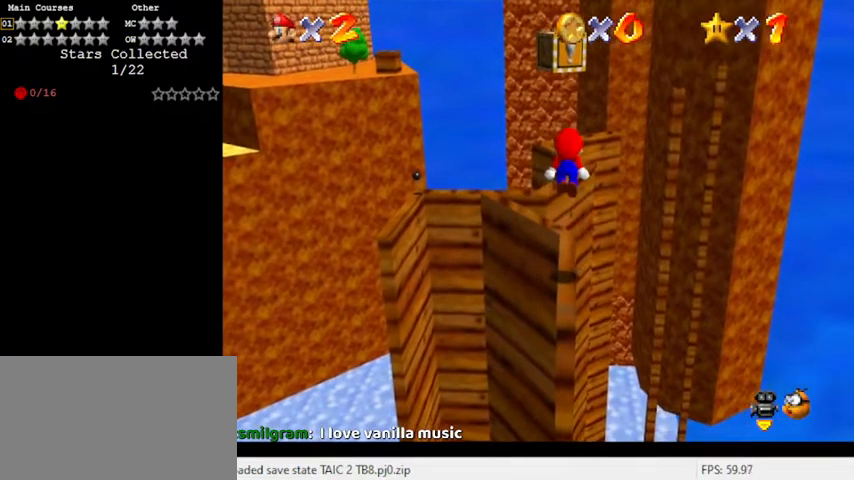
{"keys": [], "events": [[100, "up", "down"], [233, "up", "up"]]}
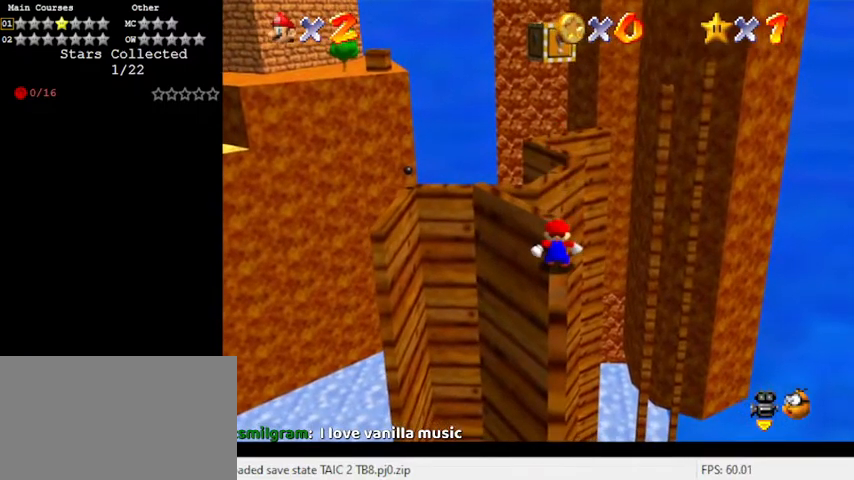
{"keys": [], "events": []}
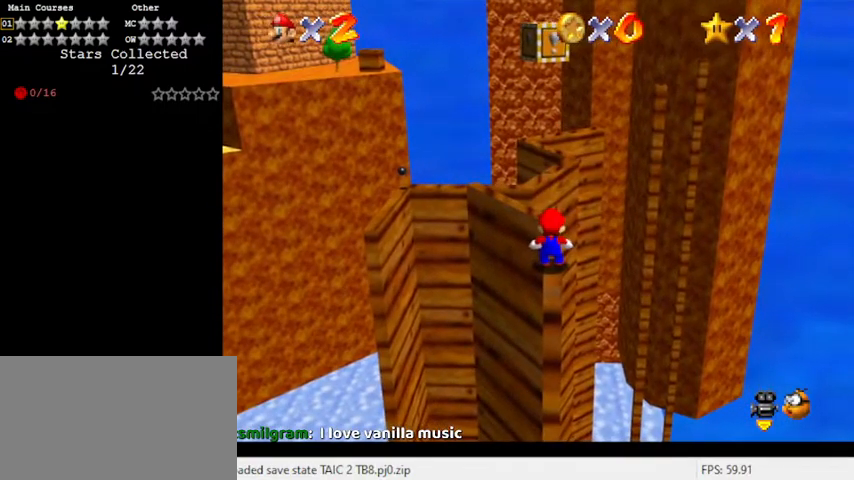
{"keys": [], "events": []}
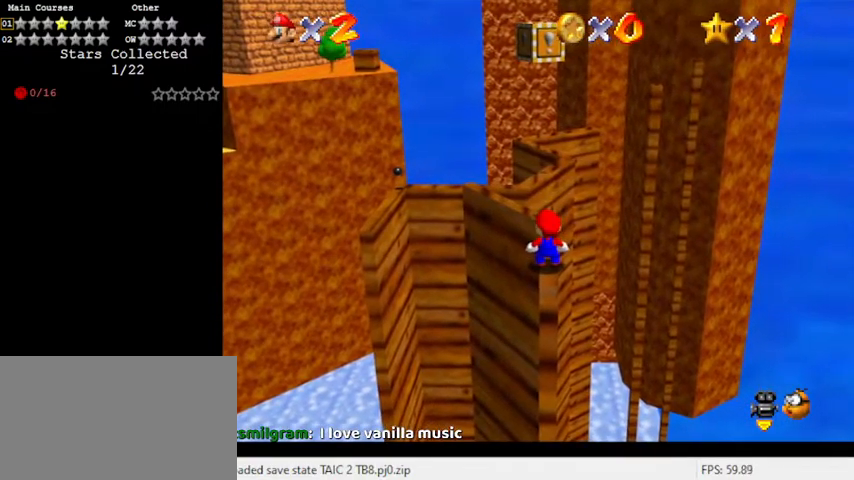
{"keys": [], "events": []}